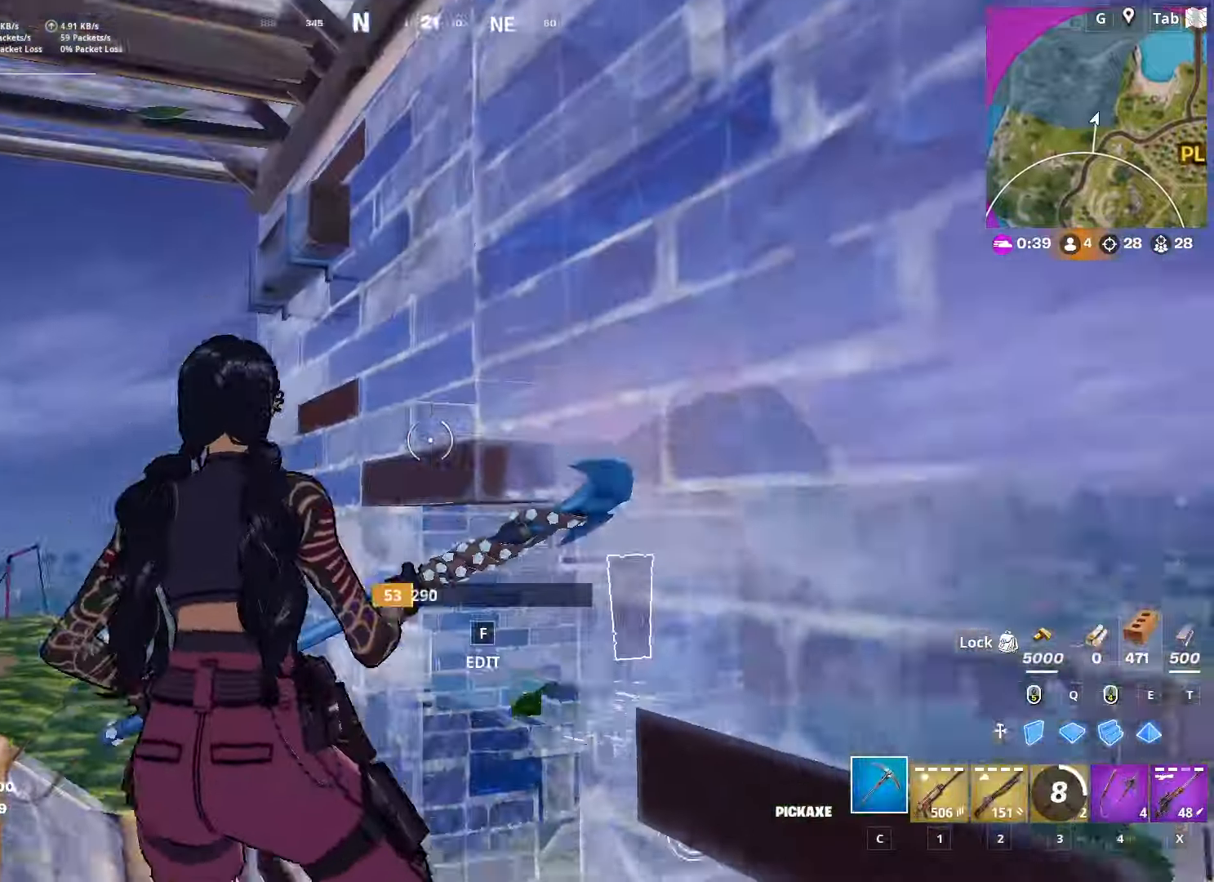
Gameplay with keyboard and mouse; each line is a JSON object with the keys and mouse buttons held at the frame after it. "events" lists presses ("down") and releases ("up") of "1", "2", "3", "4", "5", "a", "alt", "c", "caps_lock", "ctrl", "d", "e", "f", "g", "q", "r", "s", "shift", "space", "t", "tab", "v", "w", "x", "z", "mouse_left", "mouse_wheel" and "mouse_right" between this image and that frame as [ms after this image, input, new state], when the widget could be followed in between. "mouse_left", "mouse_wheel", "mouse_right" = the "left", "wheel", "right" buttons of the "mouse" list. No other keys are recorded. "wheel" means that the mouse wheel is clicked or scrolled. "mouse_move" is the direction in which the mouse moves at that frame (one of eight, or "still"), when it could be read.
{"keys": ["w"], "mouse": ["left"], "mouse_move": "right", "events": [[50, "mouse_wheel", "down"], [50, "w", "down"], [150, "a", "up"], [150, "mouse_wheel", "up"], [383, "f", "down"], [467, "f", "up"], [467, "mouse_left", "down"]]}
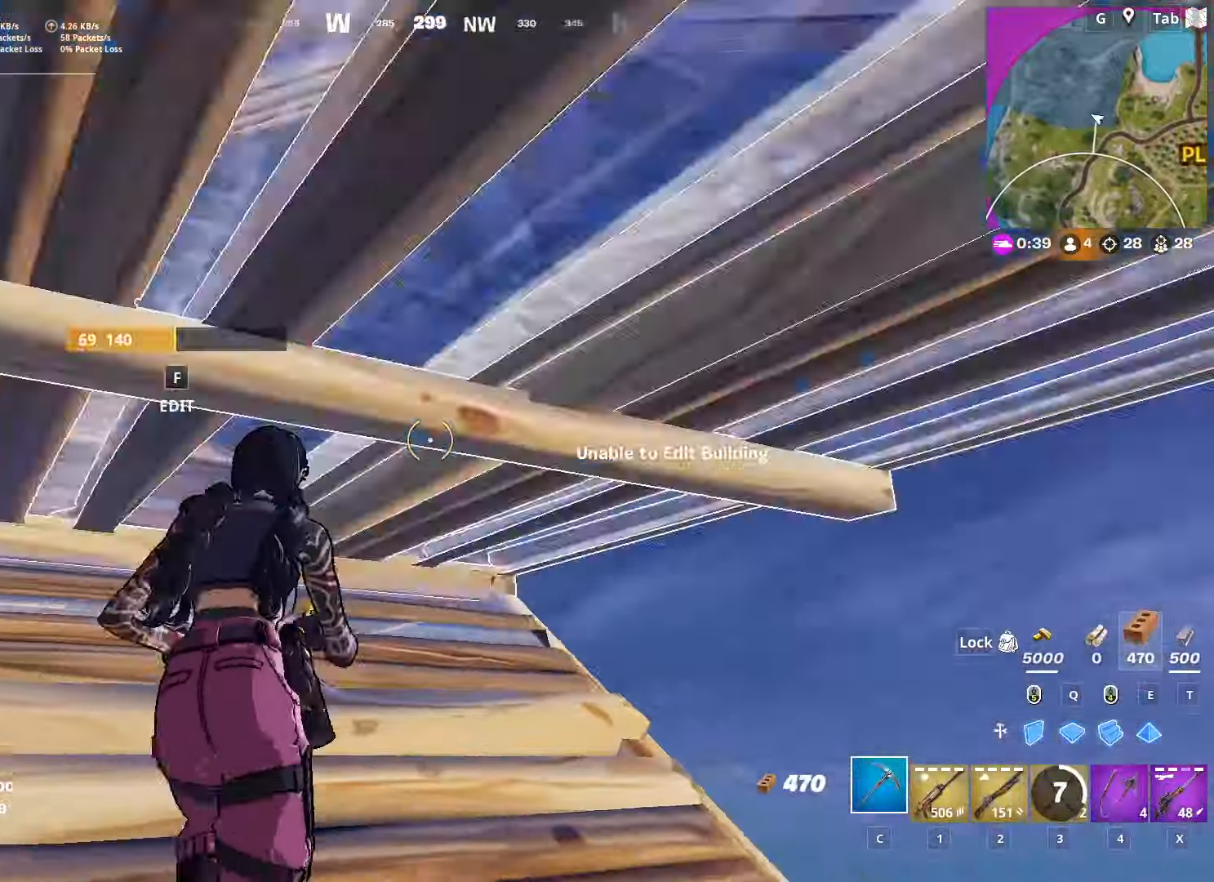
{"keys": ["d"], "mouse": ["wheel"], "mouse_move": "left", "events": [[17, "mouse_left", "up"], [251, "d", "down"], [301, "mouse_wheel", "down"], [351, "w", "up"], [401, "mouse_wheel", "up"], [484, "mouse_wheel", "down"]]}
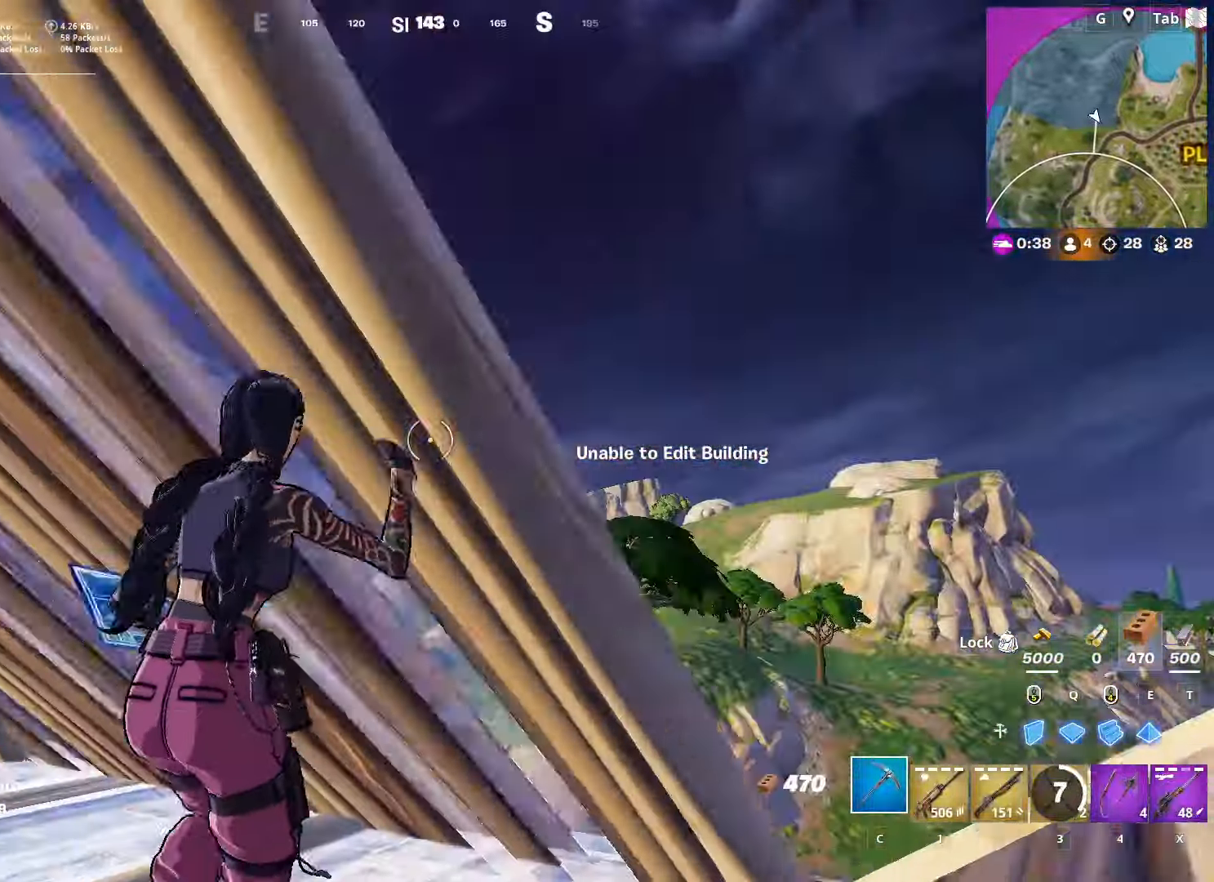
{"keys": ["a", "w"], "mouse": [], "mouse_move": "up-left", "events": [[83, "mouse_wheel", "up"], [83, "w", "down"], [183, "a", "down"], [183, "d", "up"], [417, "f", "down"], [450, "mouse_left", "down"], [500, "f", "up"], [500, "mouse_left", "up"]]}
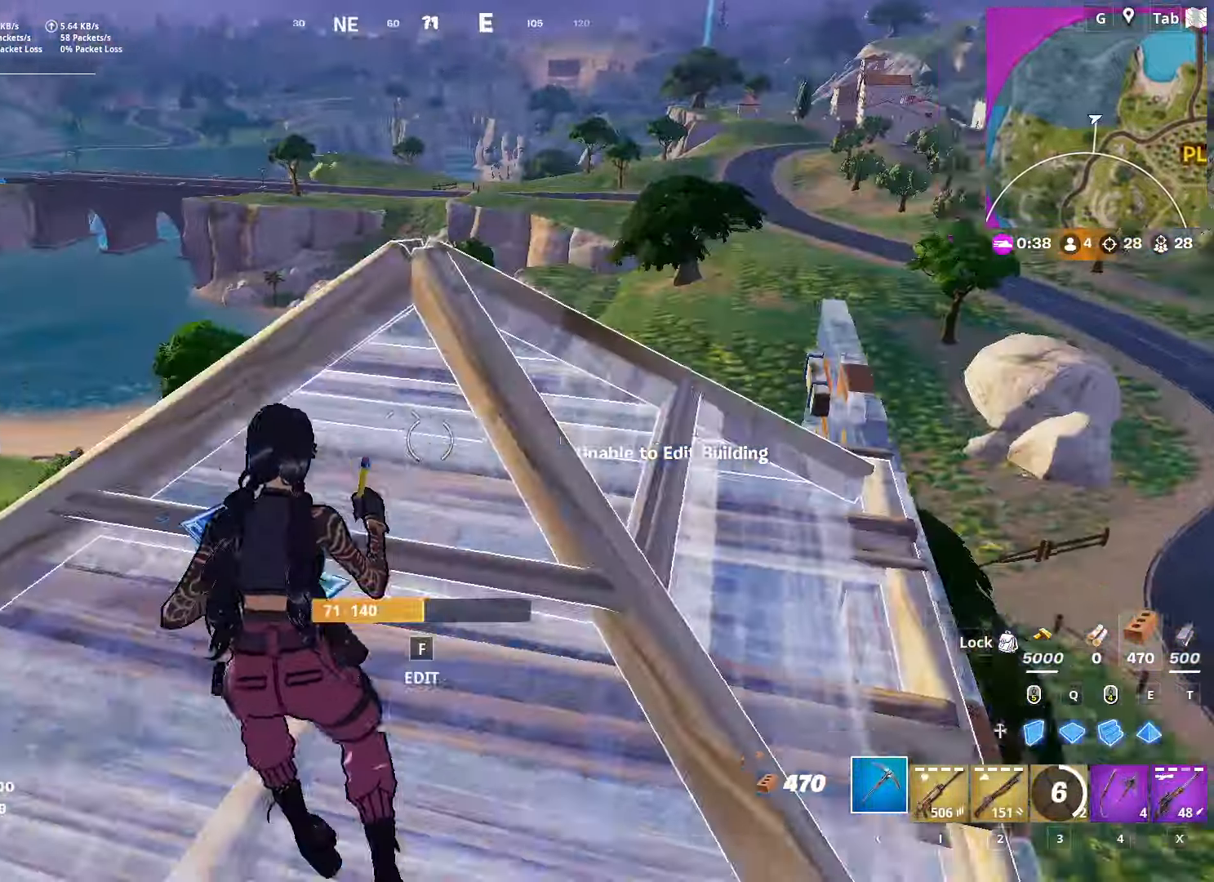
{"keys": ["w"], "mouse": [], "mouse_move": "right", "events": [[100, "w", "up"], [150, "mouse_wheel", "down"], [234, "mouse_wheel", "up"], [334, "f", "down"], [384, "mouse_left", "down"], [434, "f", "up"], [434, "w", "down"], [467, "a", "up"], [467, "mouse_left", "up"]]}
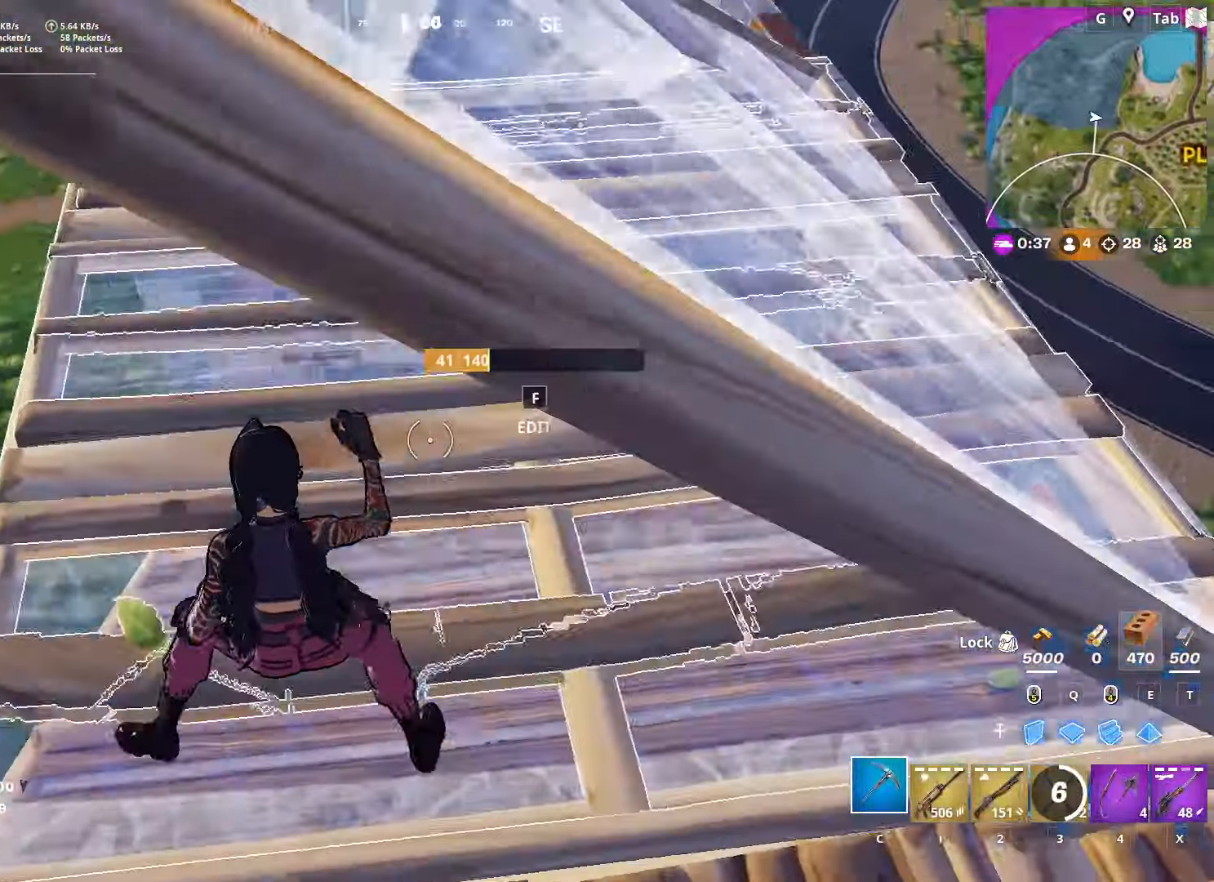
{"keys": ["w"], "mouse": [], "mouse_move": "up-right", "events": [[117, "f", "down"], [117, "mouse_left", "down"], [167, "mouse_left", "up"], [217, "f", "up"]]}
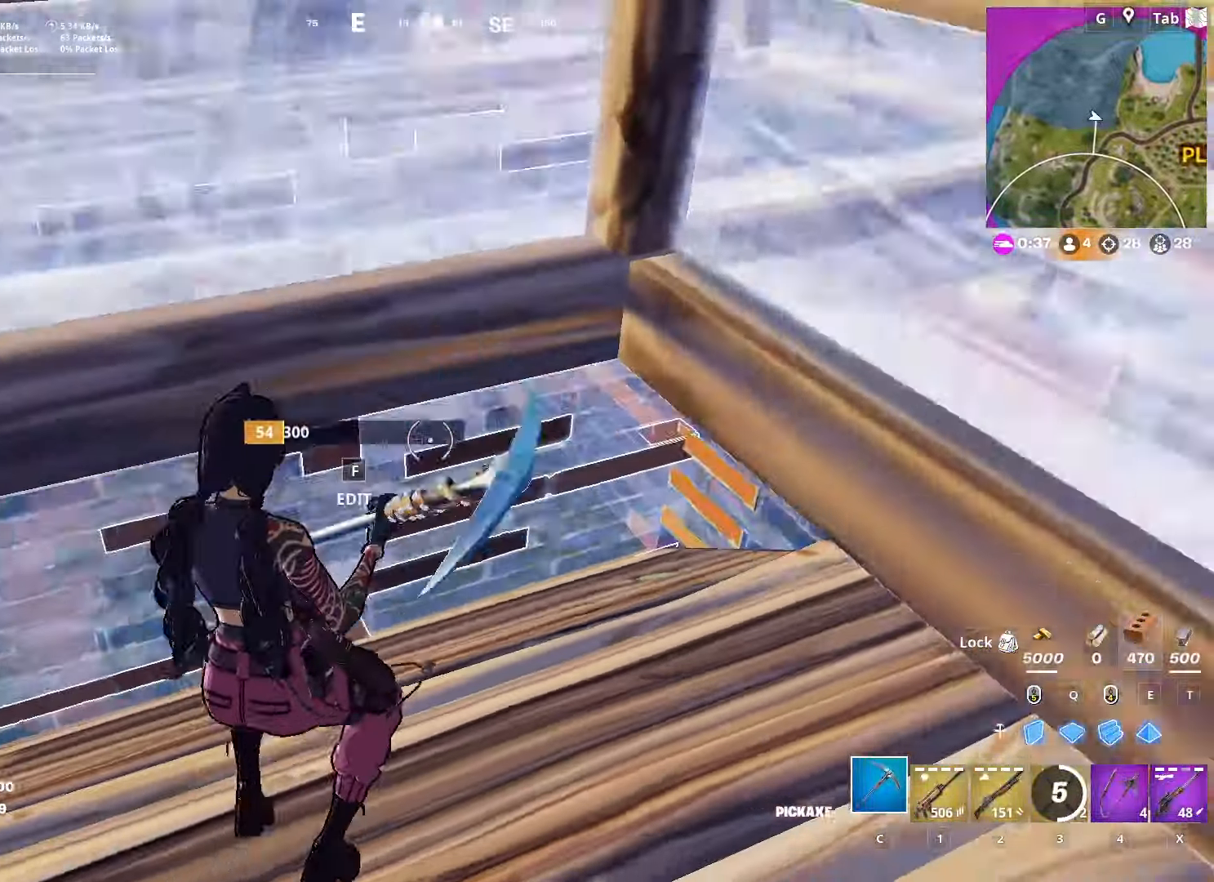
{"keys": ["d", "w"], "mouse": [], "mouse_move": "up-right", "events": [[184, "mouse_wheel", "down"], [251, "mouse_wheel", "up"], [317, "f", "down"], [367, "mouse_left", "down"], [417, "f", "up"], [501, "d", "down"], [501, "mouse_left", "up"]]}
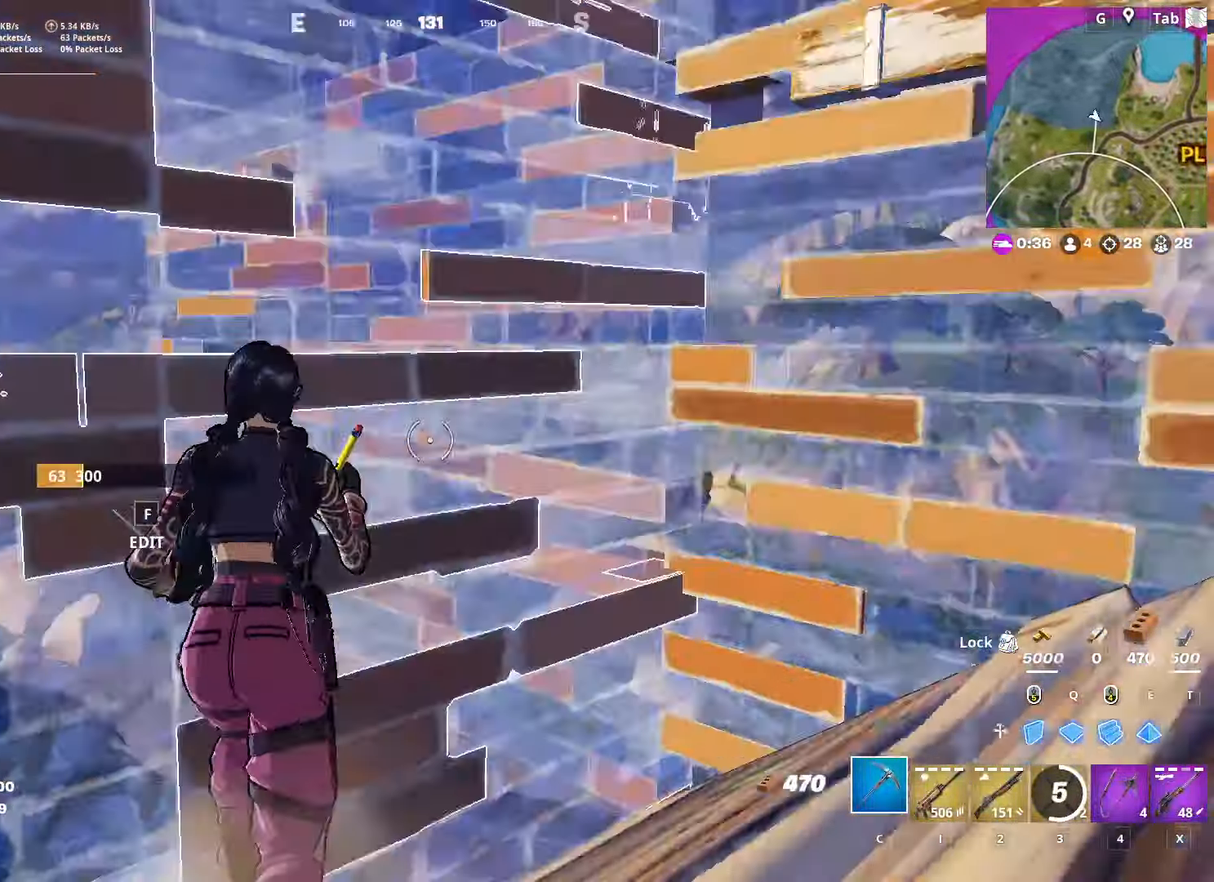
{"keys": ["a", "f", "w"], "mouse": ["left"], "mouse_move": "down", "events": [[100, "mouse_left", "down"], [150, "d", "up"], [200, "q", "down"], [267, "e", "down"], [317, "q", "up"], [367, "e", "up"], [367, "mouse_left", "up"], [467, "a", "down"], [467, "f", "down"], [467, "mouse_left", "down"]]}
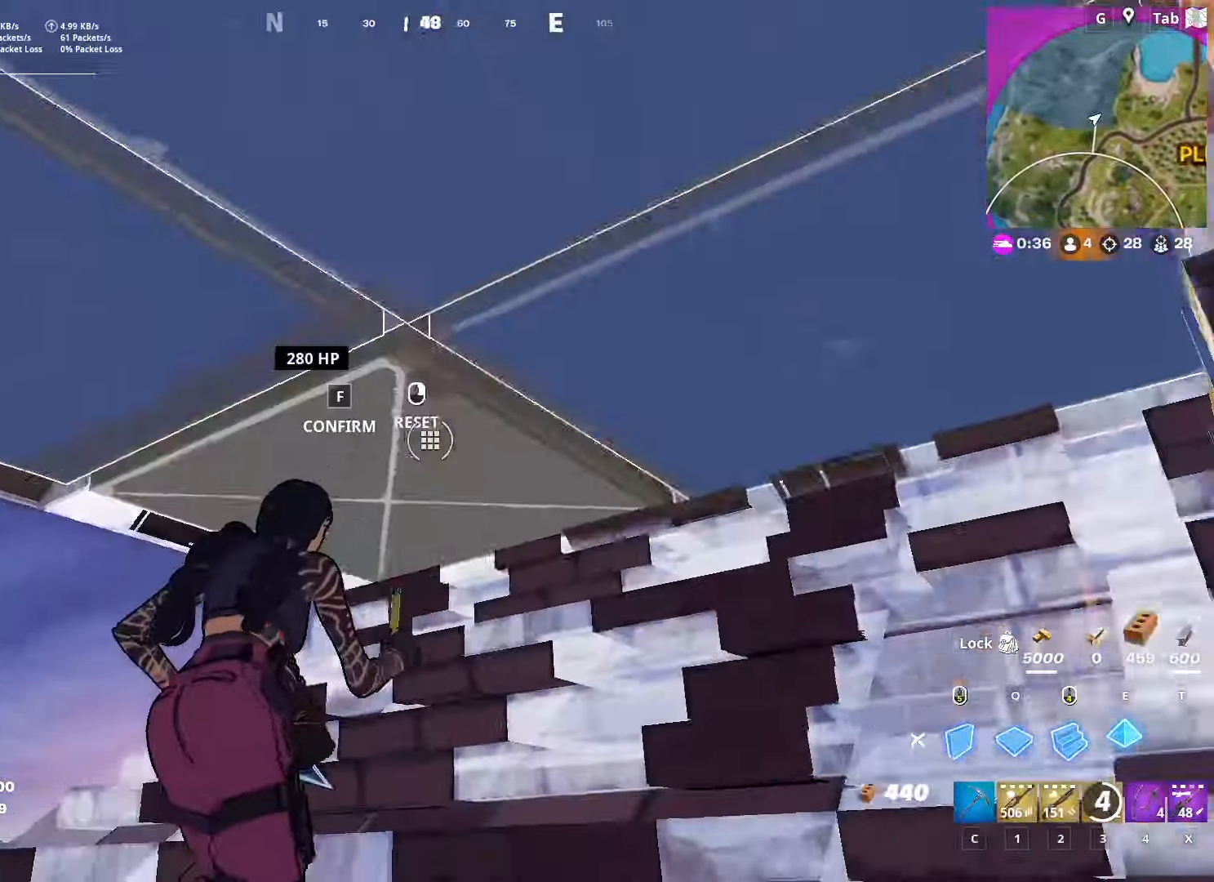
{"keys": ["f", "w"], "mouse": ["left"], "mouse_move": "up", "events": [[50, "f", "up"], [50, "mouse_left", "up"], [150, "f", "down"], [150, "mouse_left", "down"], [200, "f", "up"], [234, "a", "up"], [234, "mouse_left", "up"], [284, "mouse_left", "down"], [384, "mouse_left", "up"], [434, "f", "down"], [467, "mouse_left", "down"]]}
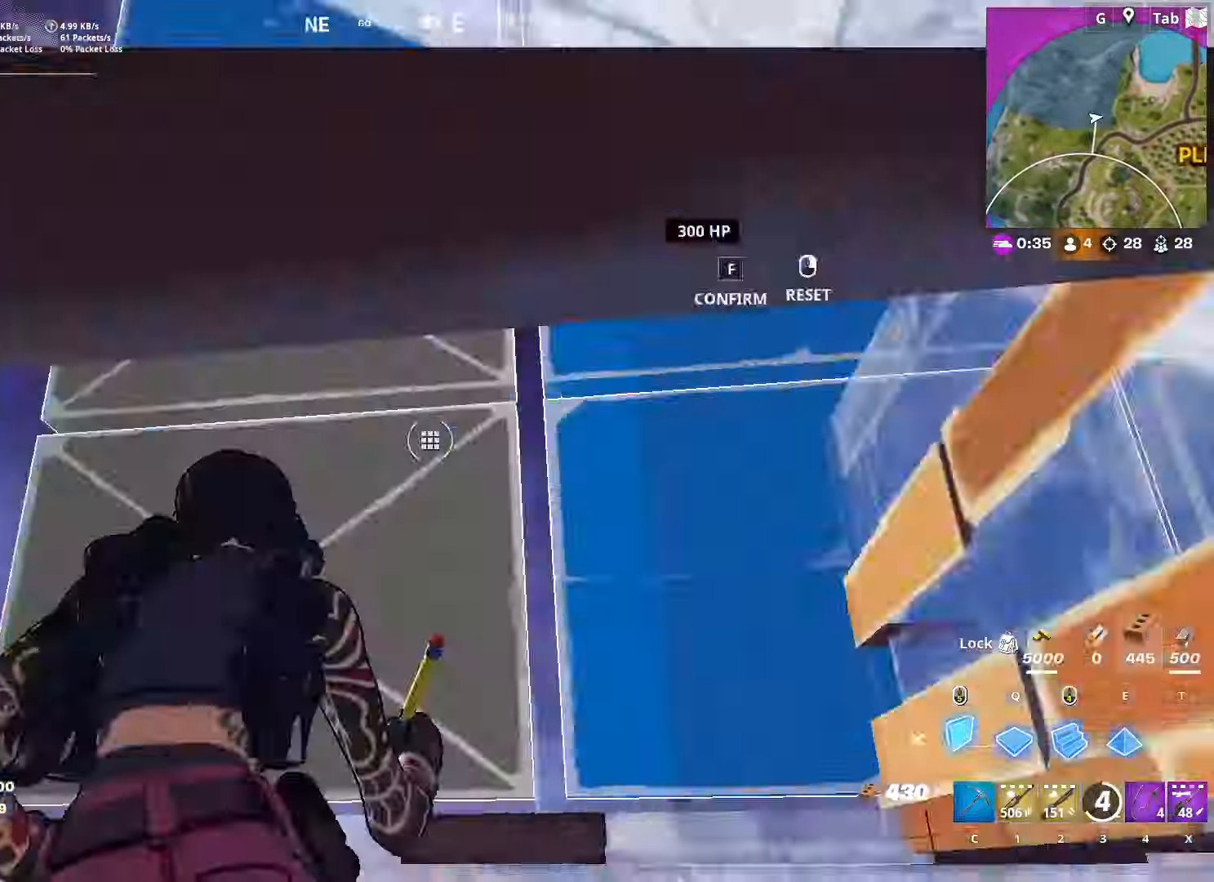
{"keys": ["a", "f", "w"], "mouse": [], "mouse_move": "left", "events": [[16, "f", "up"], [116, "mouse_left", "up"], [166, "mouse_left", "down"], [166, "q", "down"], [350, "q", "up"], [450, "a", "down"], [450, "mouse_left", "up"], [483, "f", "down"]]}
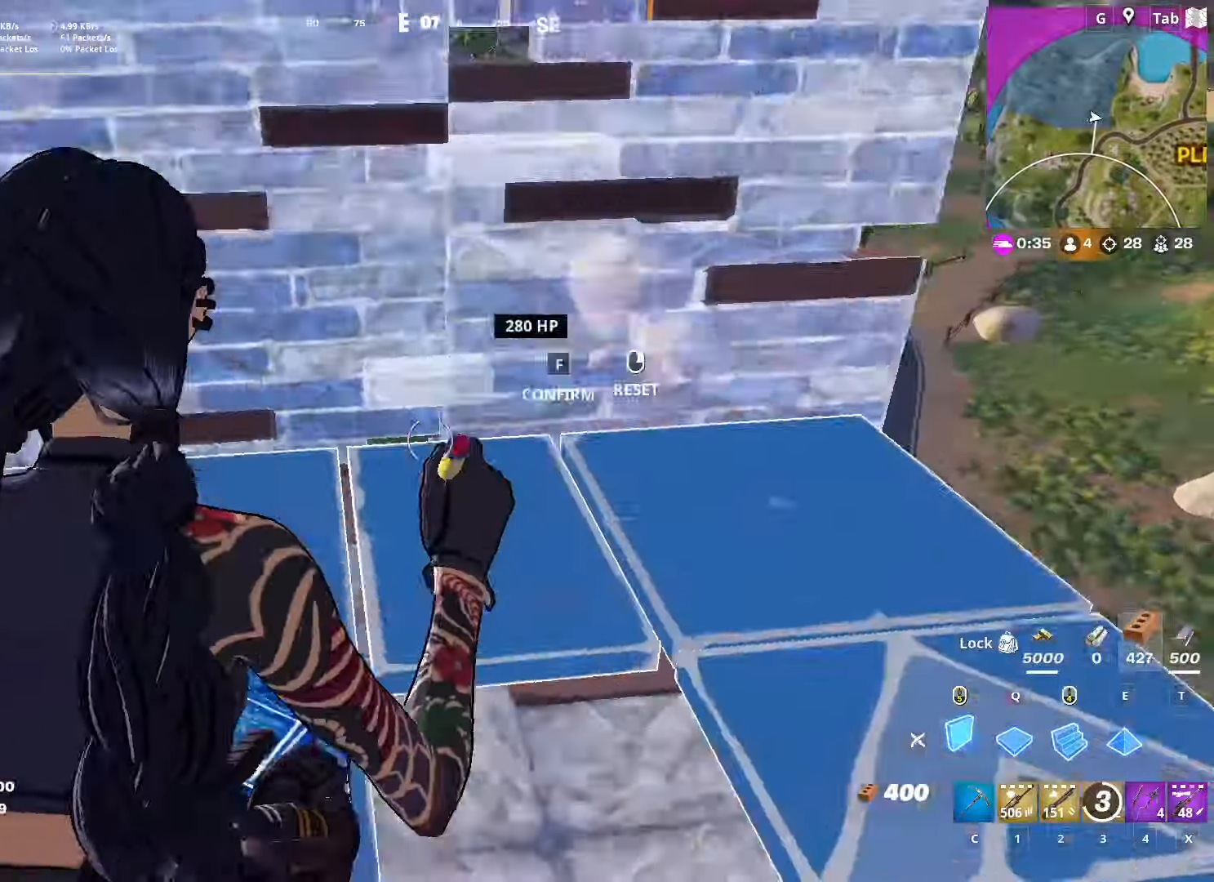
{"keys": ["w"], "mouse": [], "mouse_move": "up-left", "events": [[33, "mouse_left", "down"], [83, "f", "up"], [217, "mouse_left", "up"], [367, "f", "down"], [367, "mouse_left", "down"], [450, "a", "up"], [450, "f", "up"], [500, "mouse_left", "up"]]}
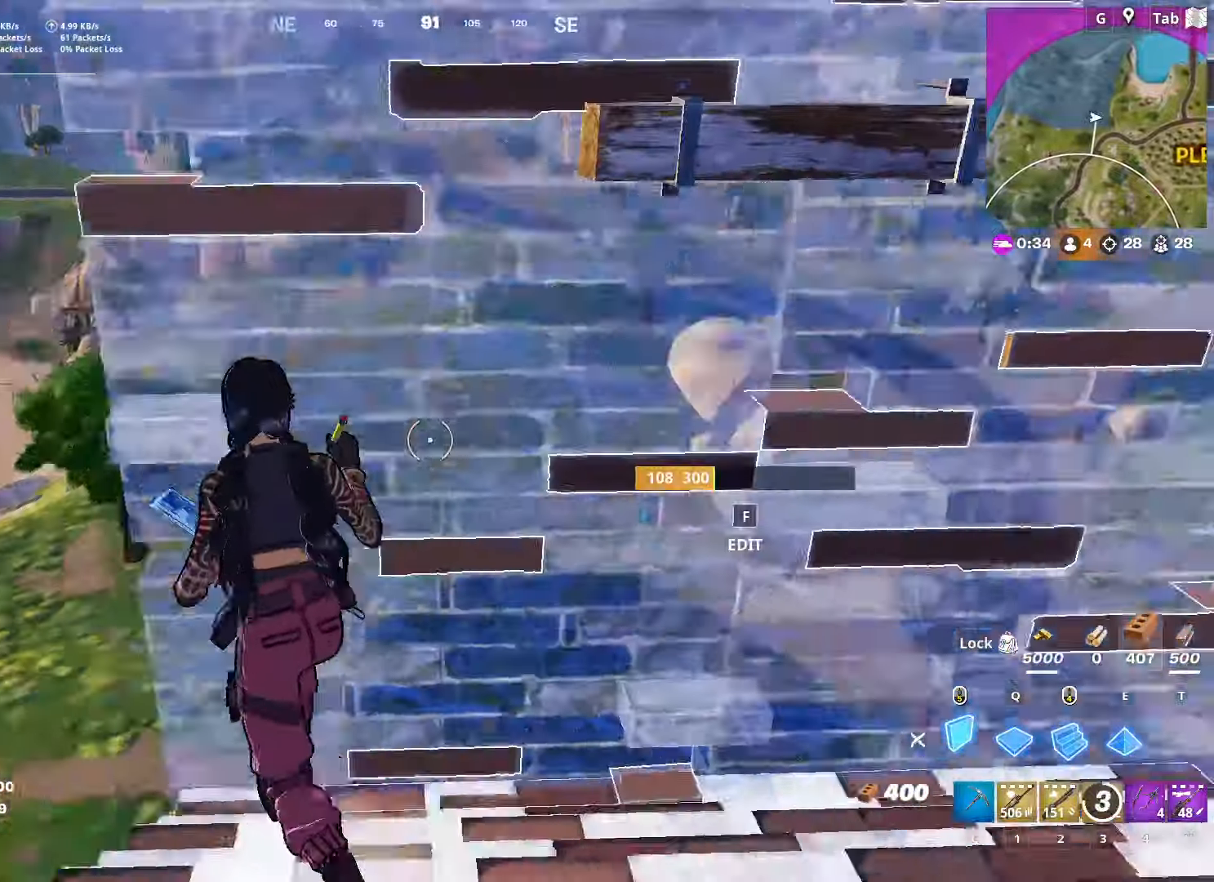
{"keys": ["w"], "mouse": [], "mouse_move": "down-left", "events": [[100, "mouse_left", "down"], [150, "q", "down"], [234, "e", "down"], [284, "mouse_left", "up"], [334, "e", "up"], [334, "q", "up"], [384, "f", "down"], [417, "mouse_left", "down"], [467, "f", "up"], [467, "mouse_left", "up"]]}
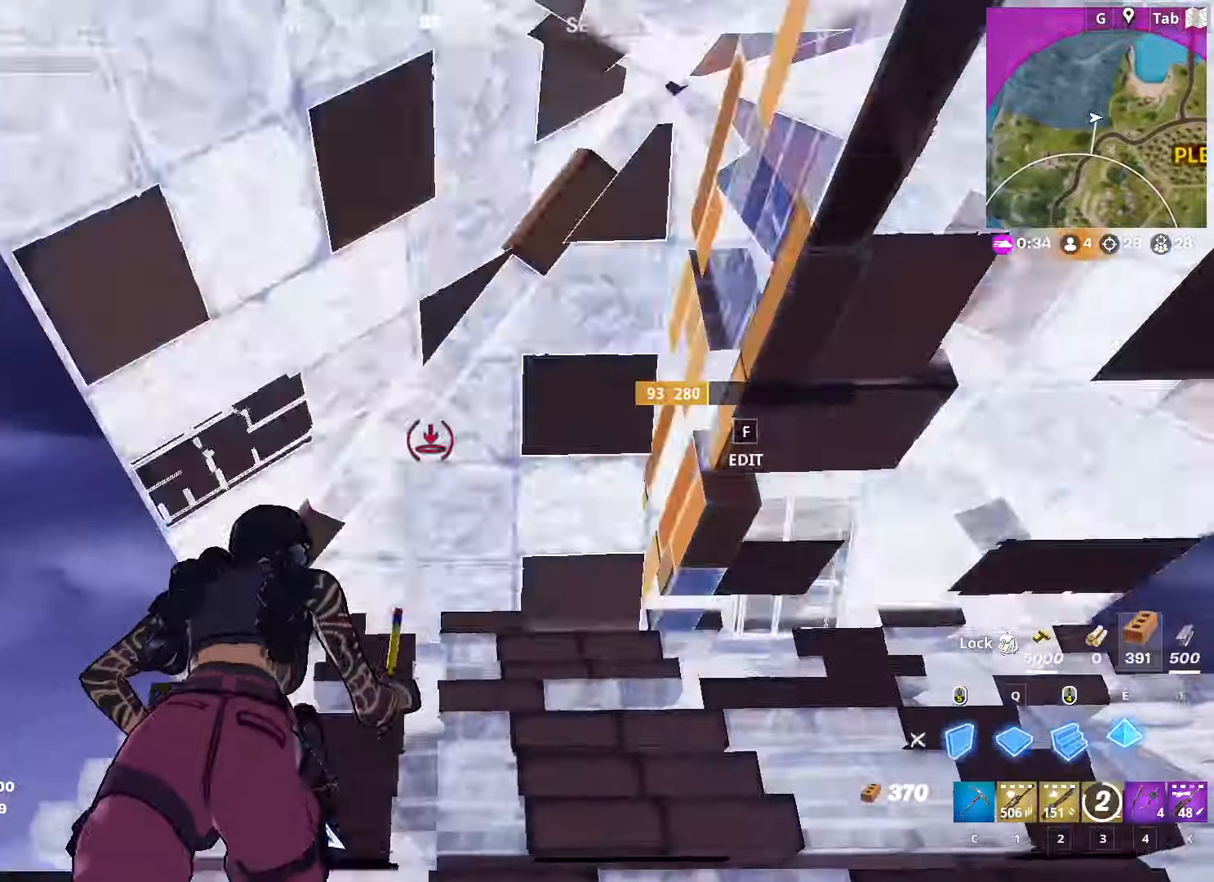
{"keys": ["w"], "mouse": ["left"], "mouse_move": "down-right", "events": [[67, "f", "down"], [67, "mouse_left", "down"], [167, "f", "up"], [167, "mouse_left", "up"], [250, "mouse_left", "down"], [350, "f", "down"], [350, "mouse_left", "up"], [400, "mouse_left", "down"], [434, "f", "up"]]}
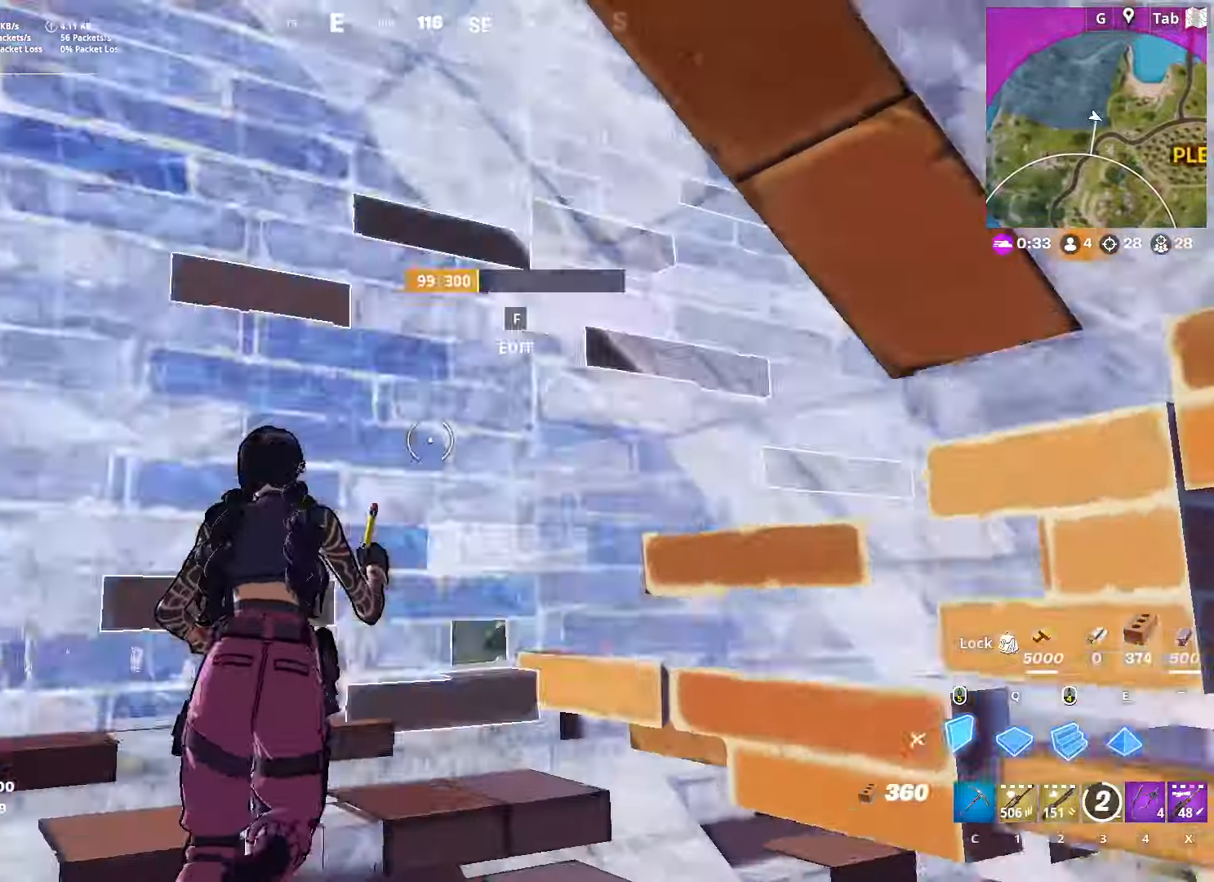
{"keys": ["a", "w"], "mouse": ["left"], "mouse_move": "right", "events": [[34, "mouse_left", "up"], [34, "q", "down"], [84, "mouse_left", "down"], [217, "q", "up"], [267, "c", "down"], [267, "mouse_left", "up"], [317, "c", "up"], [367, "a", "down"], [417, "f", "down"], [451, "mouse_left", "down"], [501, "f", "up"]]}
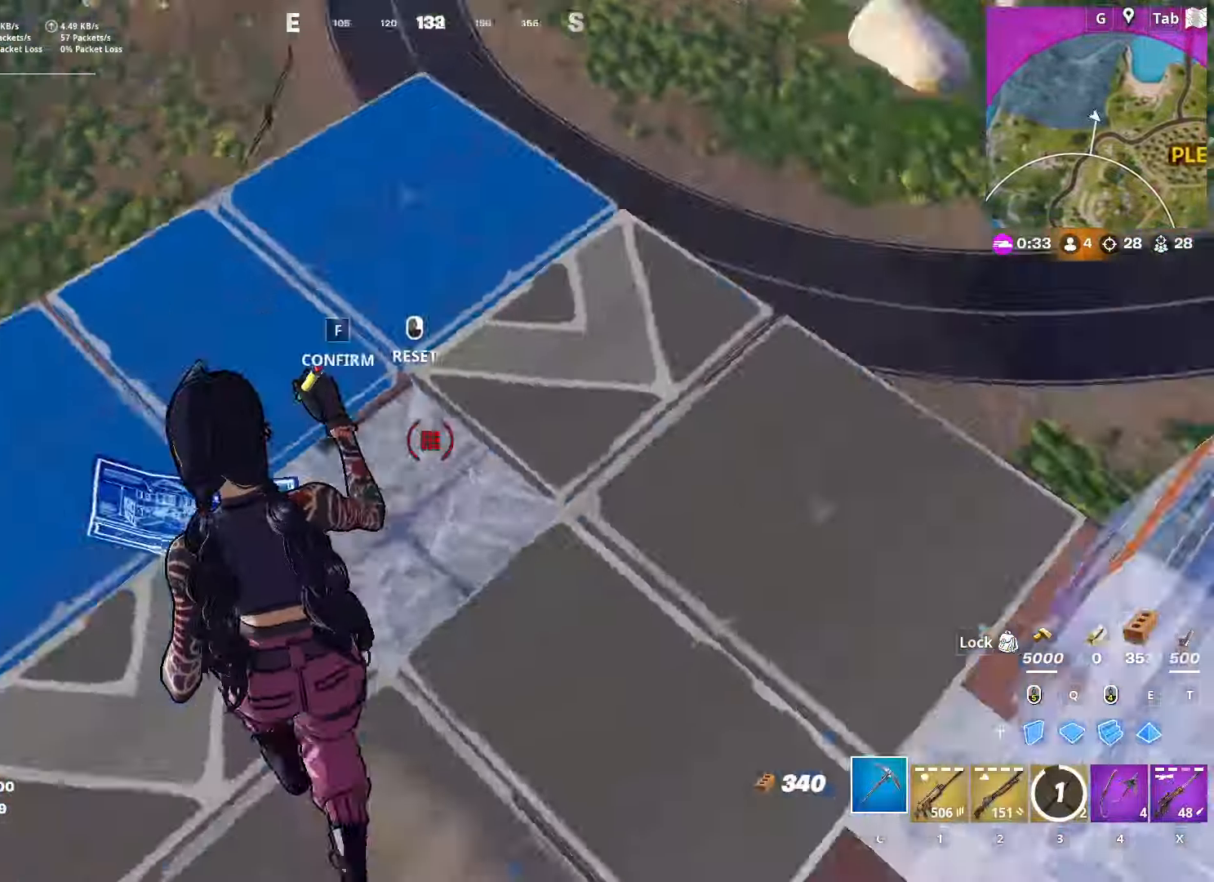
{"keys": ["q", "w"], "mouse": ["left"], "mouse_move": "left", "events": [[200, "space", "down"], [283, "a", "up"], [333, "mouse_left", "up"], [434, "mouse_left", "down"], [434, "q", "down"], [434, "space", "up"]]}
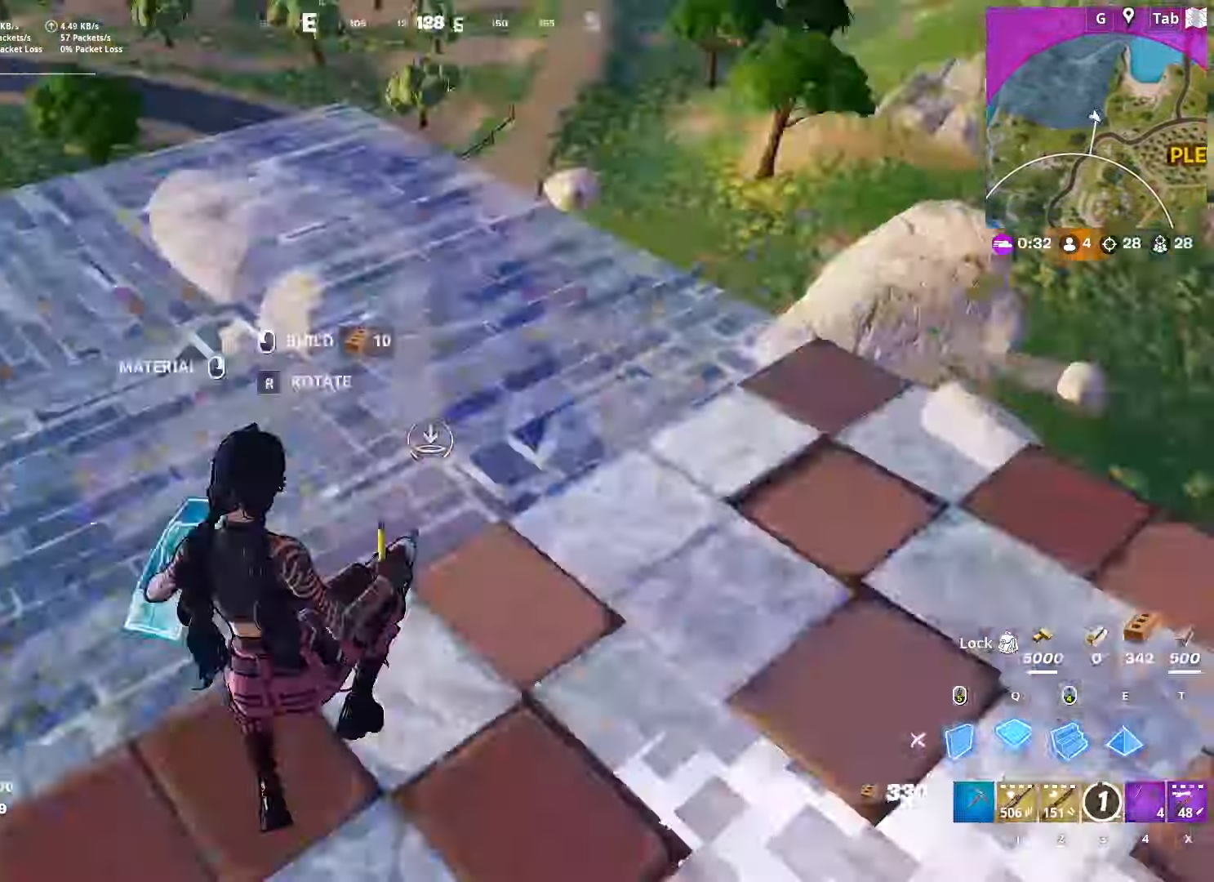
{"keys": ["w"], "mouse": [], "mouse_move": "down-right", "events": [[117, "e", "down"], [117, "q", "up"], [200, "q", "down"], [251, "e", "up"], [351, "e", "down"], [451, "q", "up"], [484, "e", "up"], [484, "mouse_left", "up"]]}
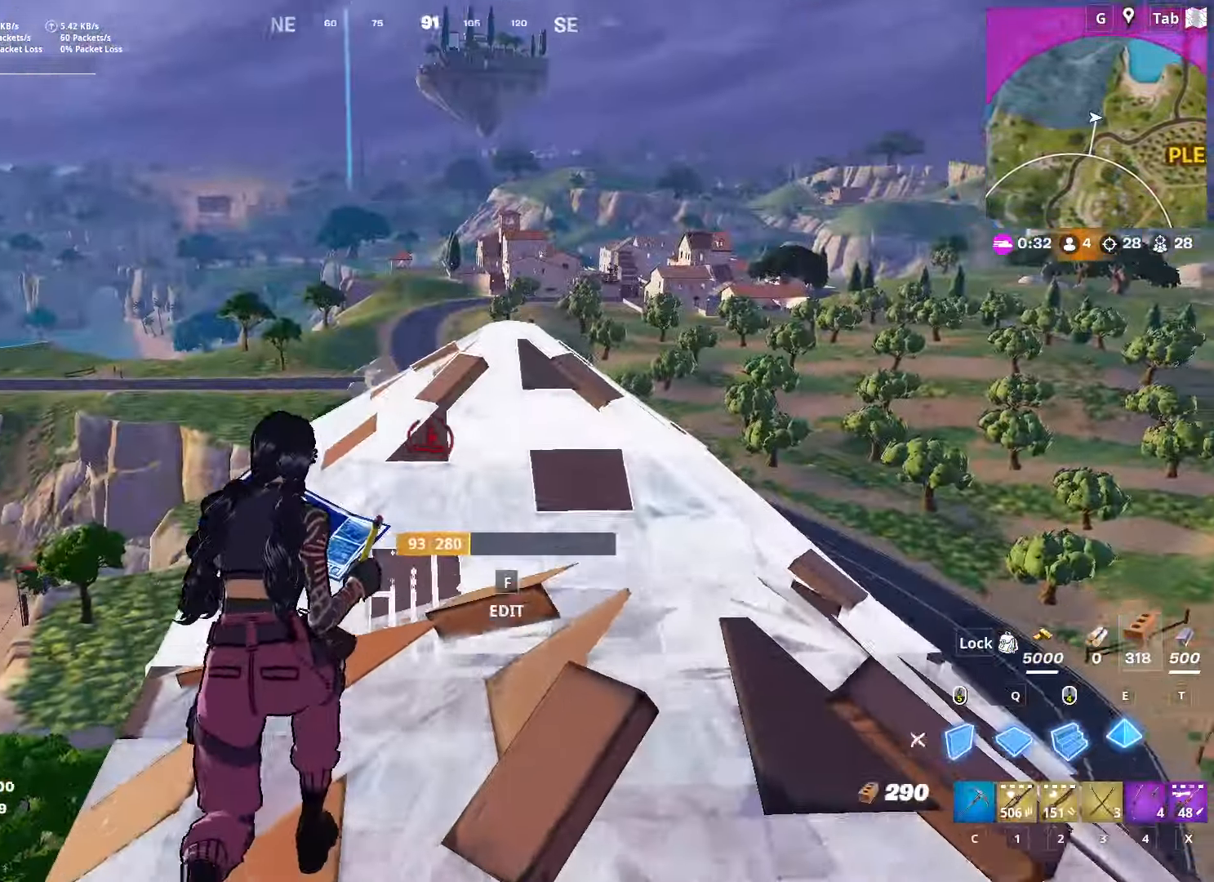
{"keys": ["w"], "mouse": [], "mouse_move": "down-right", "events": [[33, "c", "down"], [133, "c", "up"], [183, "f", "down"], [217, "a", "down"], [217, "mouse_left", "down"], [267, "f", "up"], [267, "mouse_left", "up"], [367, "f", "down"], [417, "mouse_left", "down"], [450, "f", "up"], [450, "mouse_left", "up"], [500, "a", "up"]]}
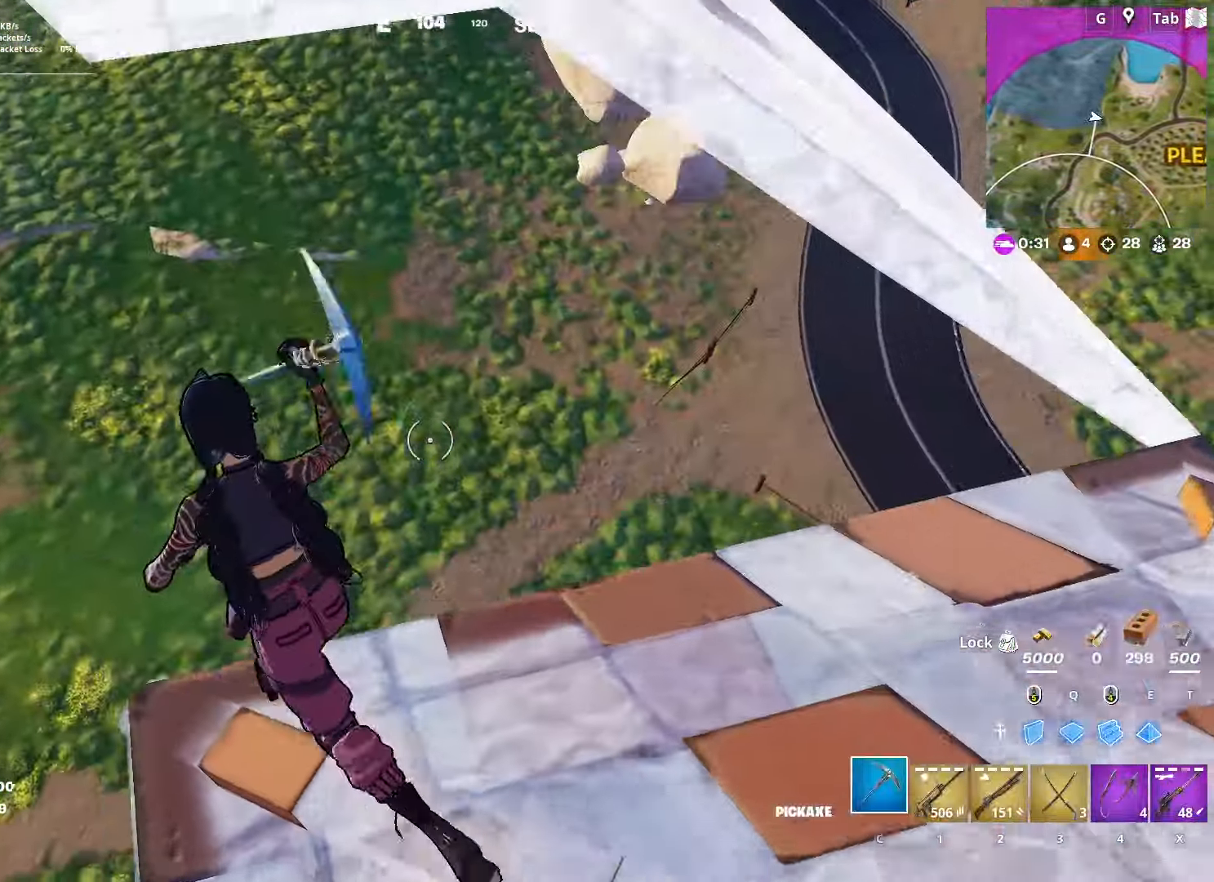
{"keys": ["w"], "mouse": ["left"], "mouse_move": "left", "events": [[50, "mouse_left", "down"], [200, "mouse_left", "up"], [284, "mouse_left", "down"]]}
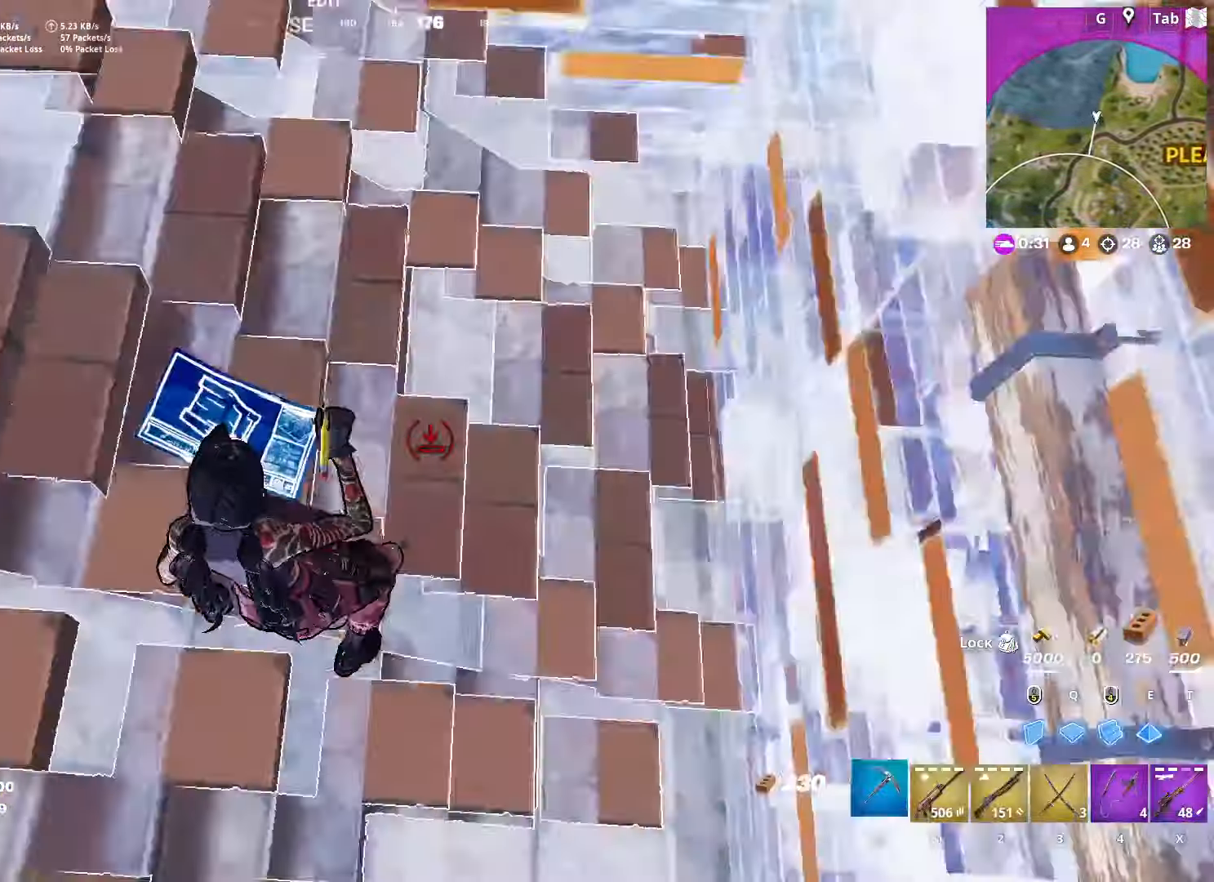
{"keys": ["d", "space", "w"], "mouse": [], "mouse_move": "down", "events": [[16, "c", "down"], [16, "mouse_left", "up"], [67, "w", "up"], [117, "c", "up"], [167, "a", "down"], [250, "a", "up"], [300, "d", "down"], [300, "space", "down"], [484, "w", "down"]]}
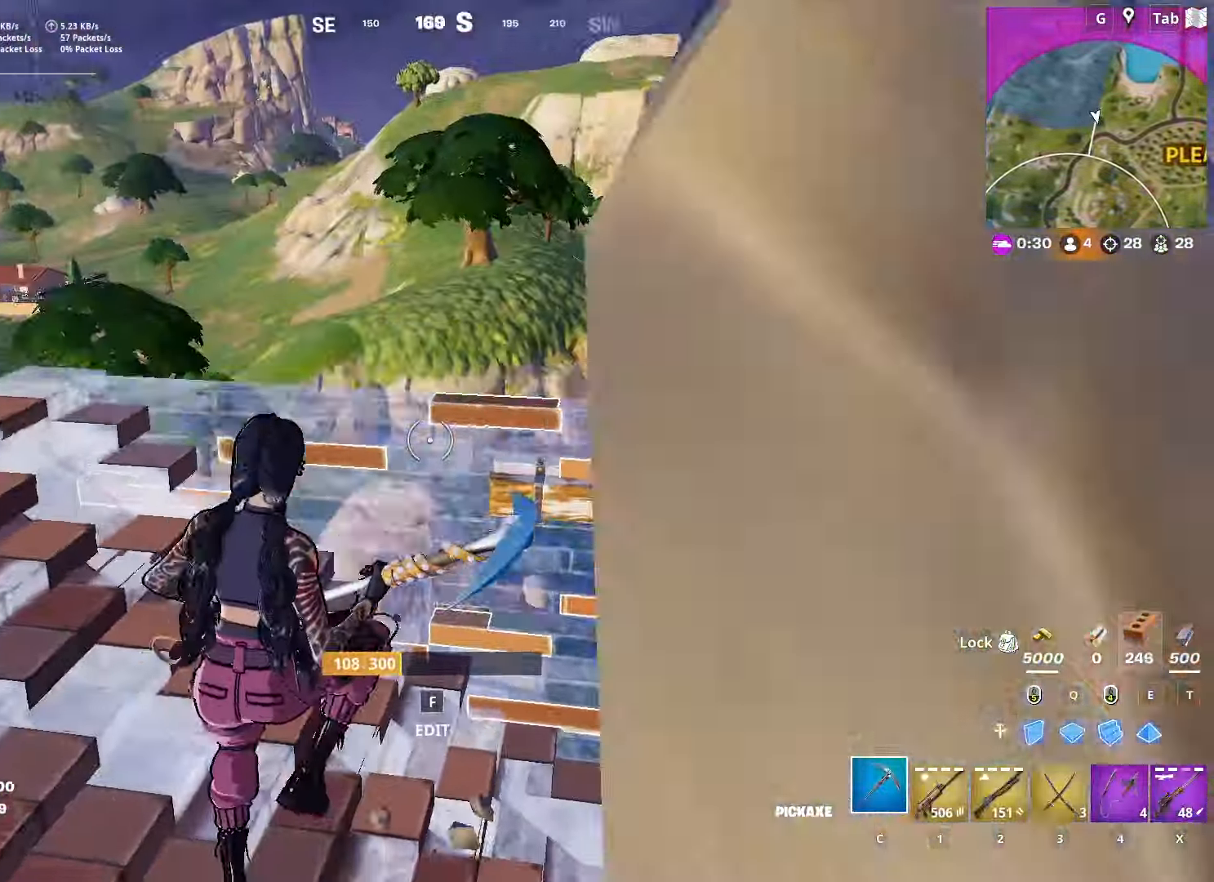
{"keys": [], "mouse": [], "mouse_move": "left", "events": [[50, "q", "down"], [100, "mouse_left", "down"], [100, "space", "up"], [150, "d", "up"], [200, "mouse_left", "up"], [233, "c", "down"], [233, "q", "up"], [333, "c", "up"], [433, "w", "up"]]}
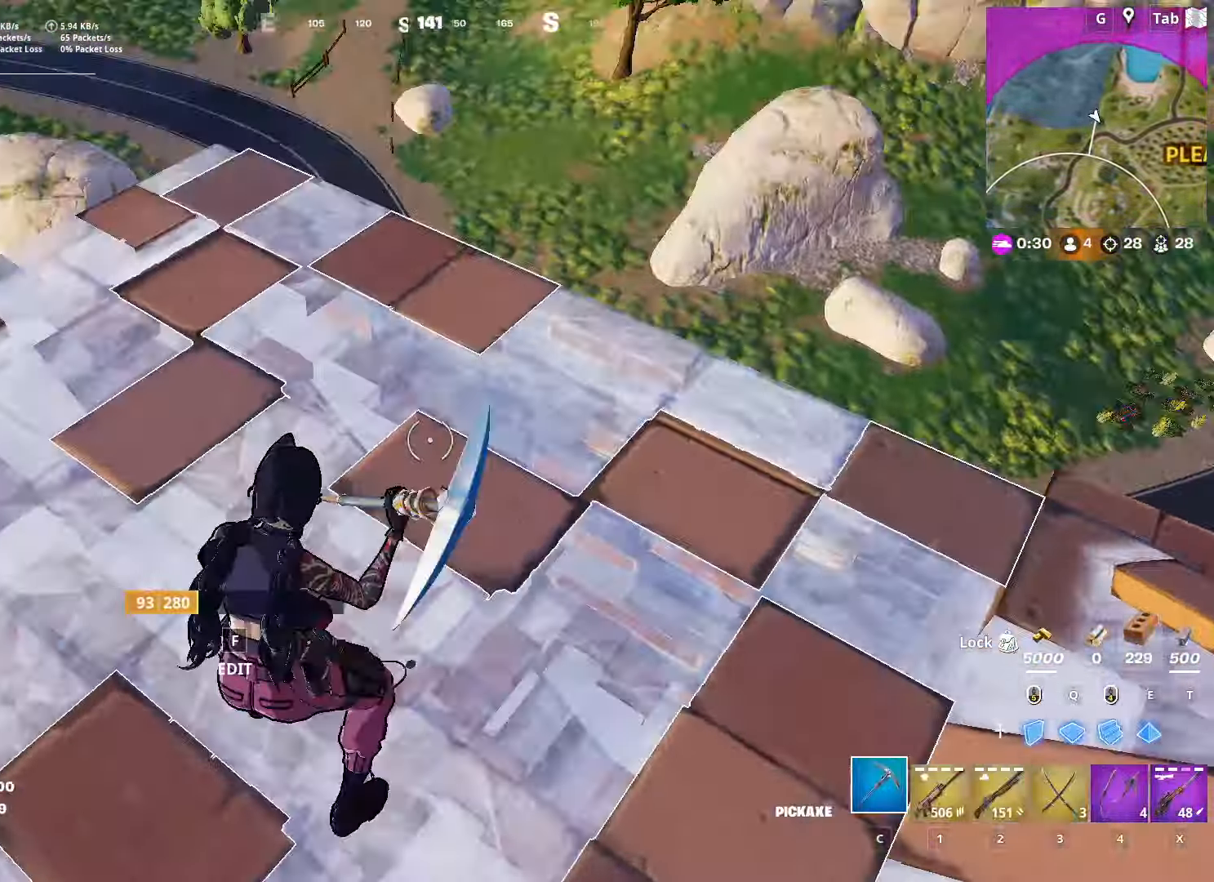
{"keys": ["w"], "mouse": ["left"], "mouse_move": "down", "events": [[201, "space", "down"], [301, "w", "down"], [451, "space", "up"], [484, "mouse_left", "down"]]}
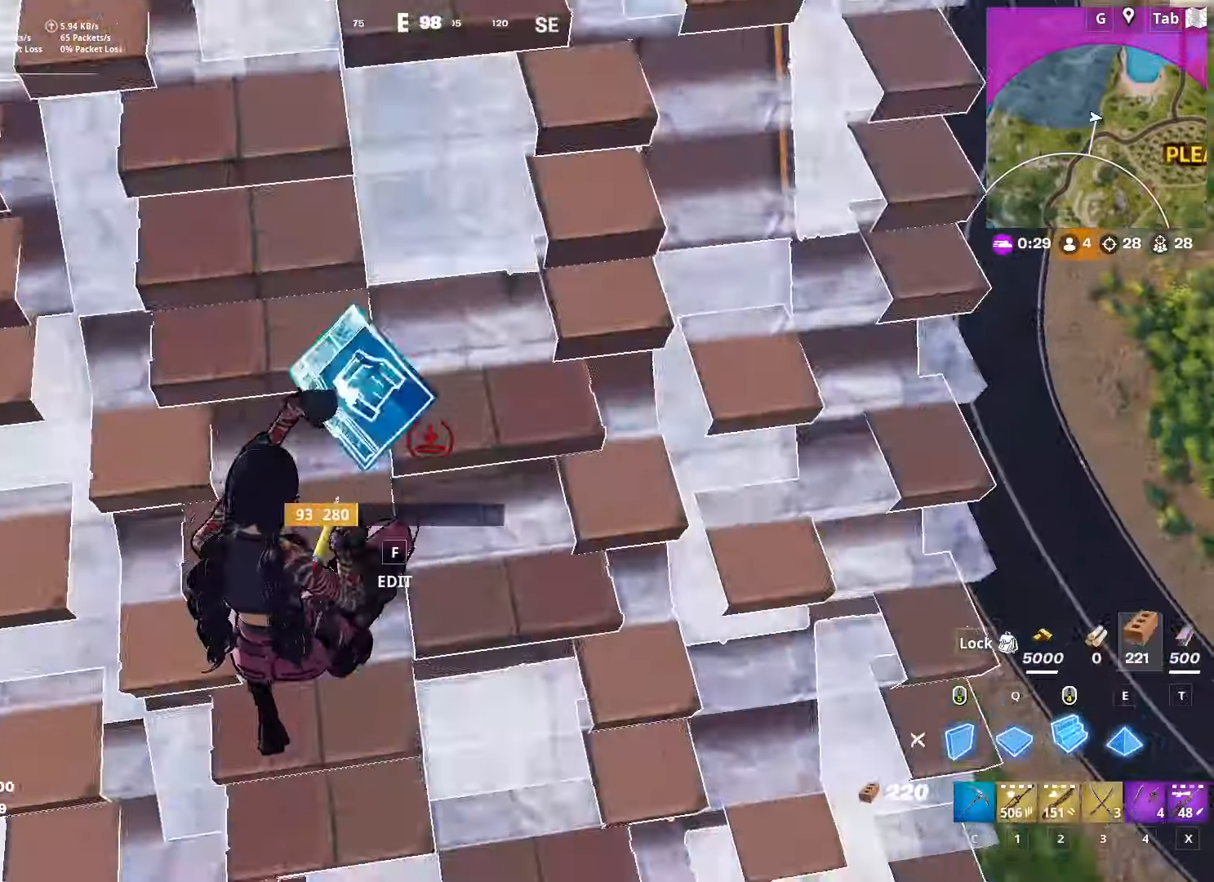
{"keys": ["q", "w"], "mouse": [], "mouse_move": "down-right", "events": [[84, "c", "down"], [84, "mouse_left", "up"], [217, "c", "up"], [451, "q", "down"]]}
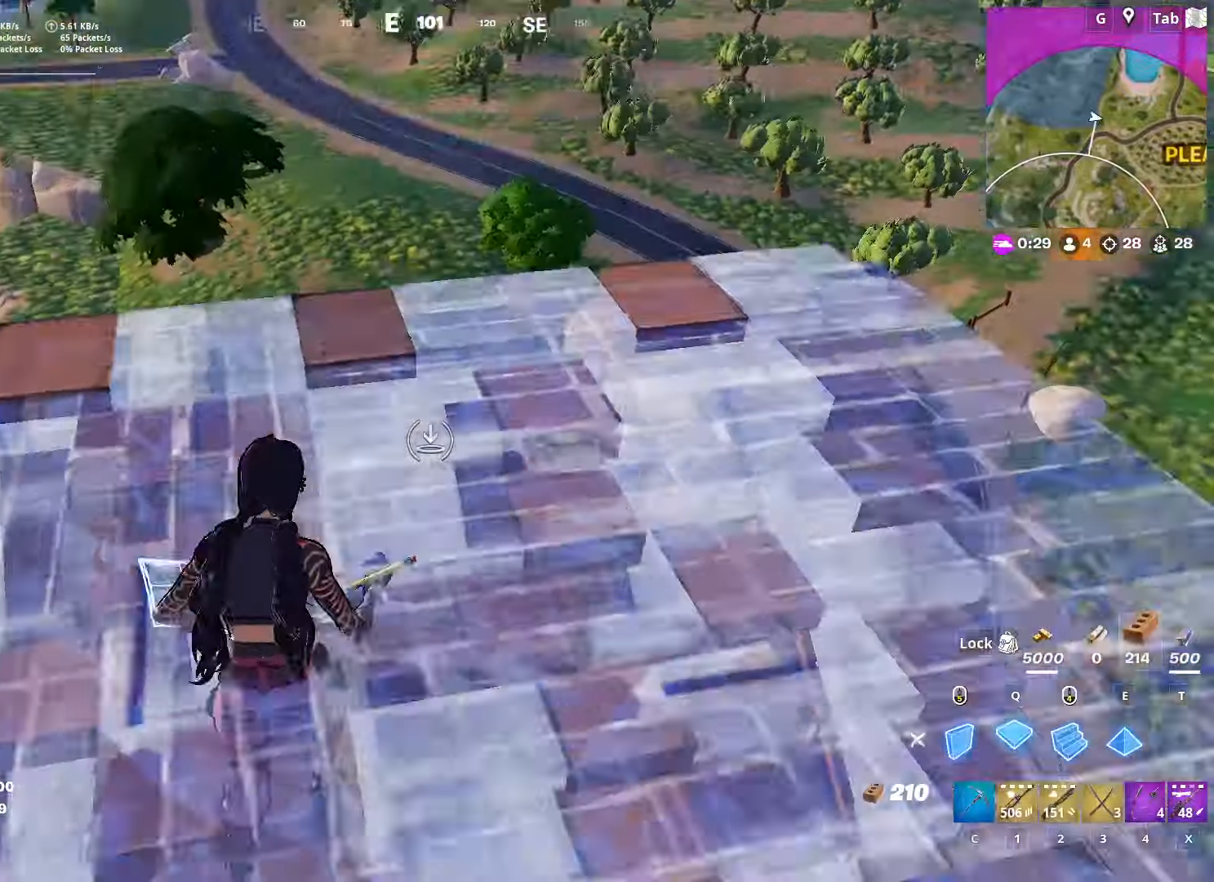
{"keys": ["w"], "mouse": [], "mouse_move": "still", "events": [[100, "mouse_left", "down"], [150, "c", "down"], [150, "q", "up"], [200, "mouse_left", "up"], [283, "c", "up"]]}
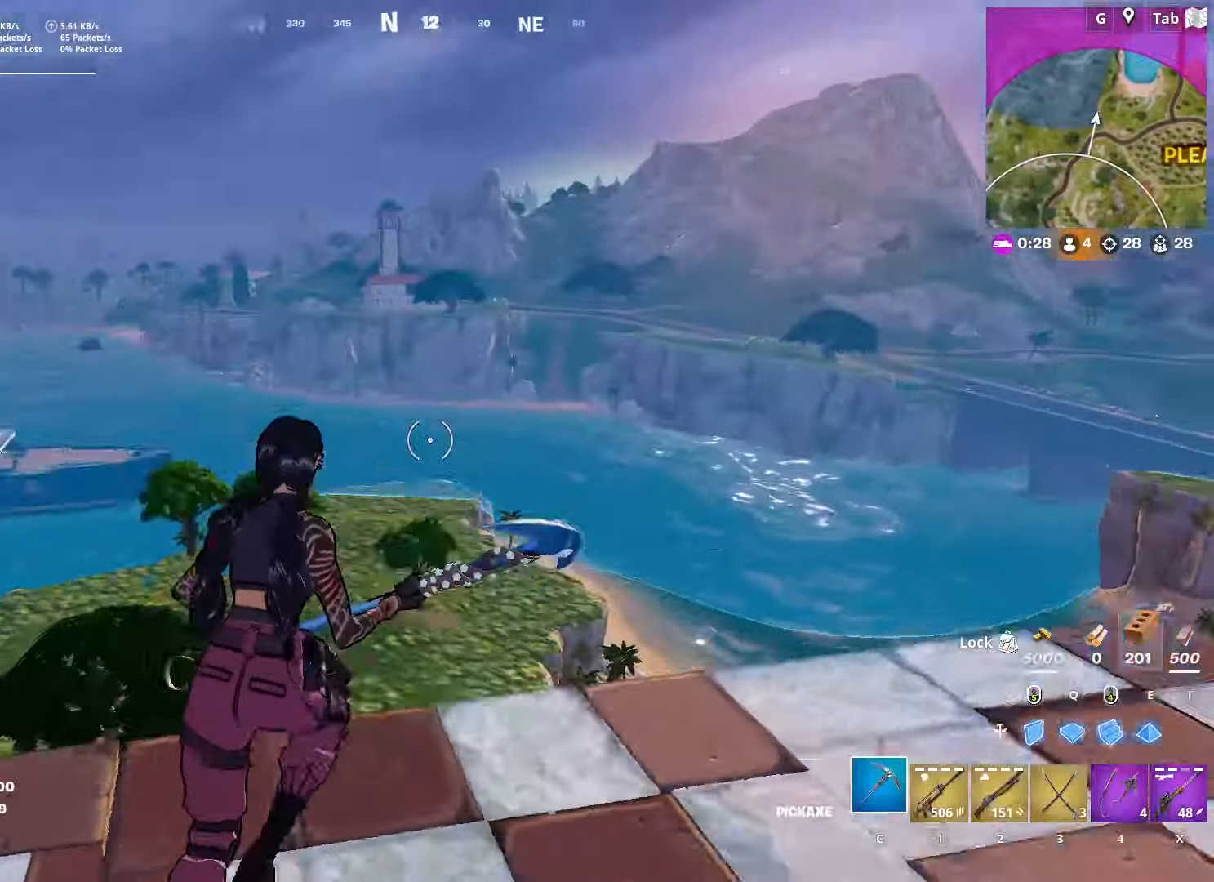
{"keys": [], "mouse": [], "mouse_move": "up-left", "events": [[17, "w", "up"], [117, "caps_lock", "down"], [200, "caps_lock", "up"]]}
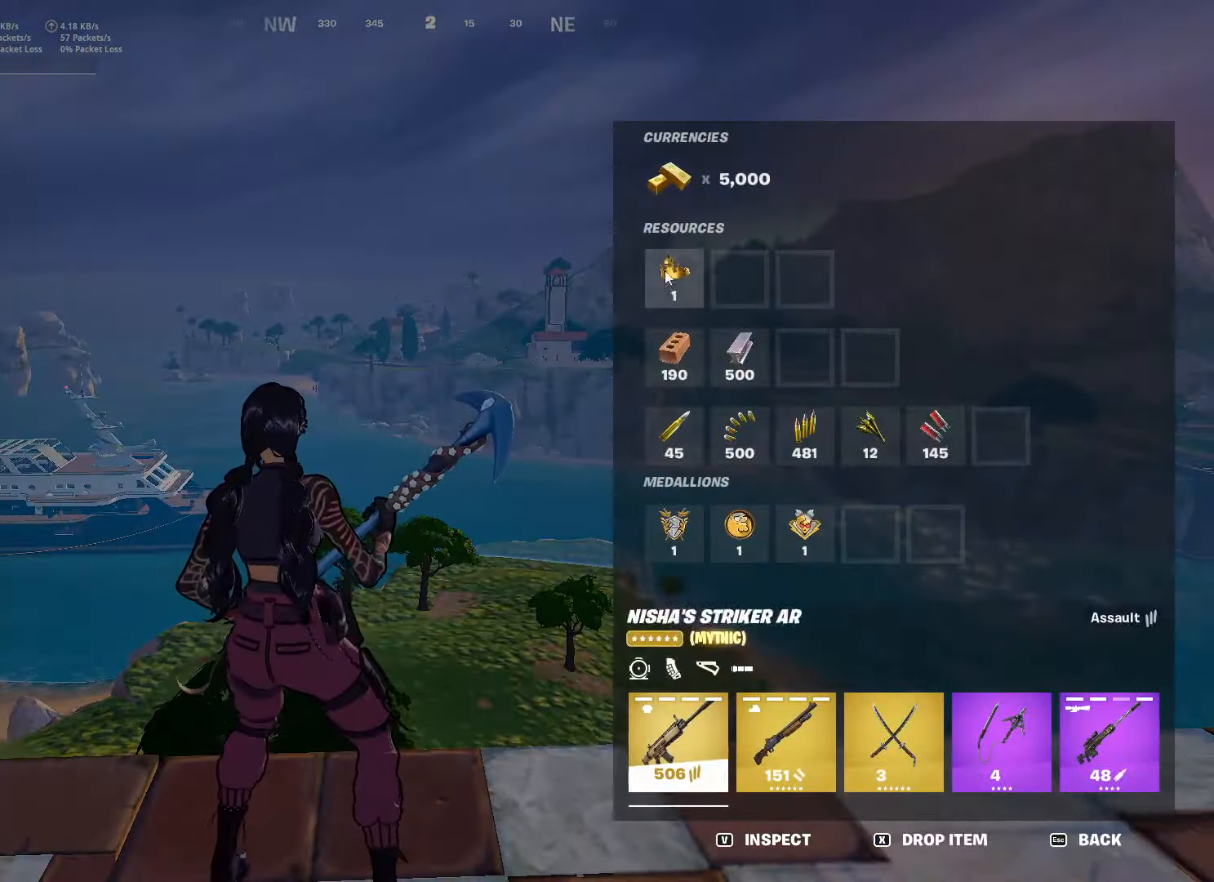
{"keys": ["caps_lock", "d"], "mouse": [], "mouse_move": "down-left", "events": [[33, "mouse_left", "down"], [183, "mouse_left", "up"], [216, "caps_lock", "down"], [367, "d", "down"]]}
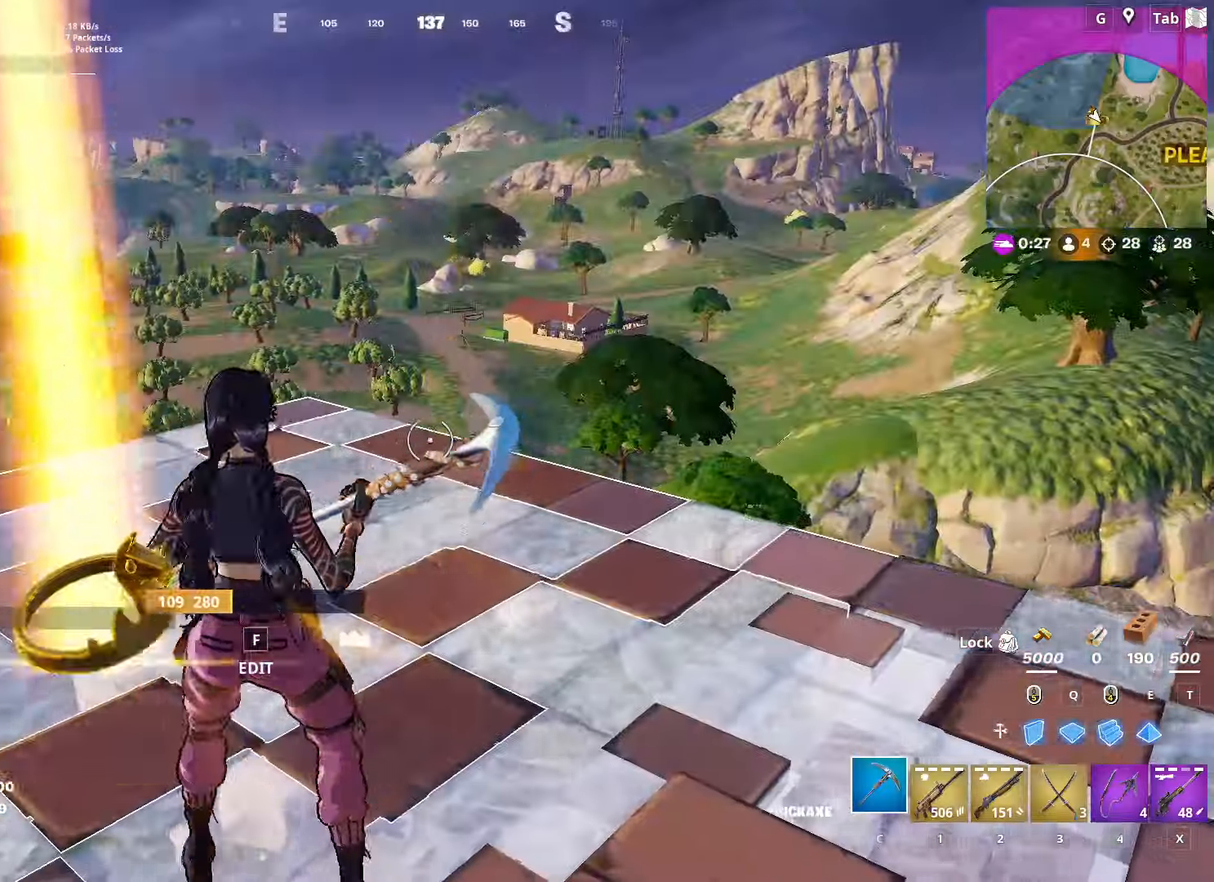
{"keys": ["d", "w"], "mouse": [], "mouse_move": "down", "events": [[100, "space", "down"], [234, "w", "down"], [334, "d", "up"], [434, "space", "up"], [467, "caps_lock", "up"], [467, "d", "down"]]}
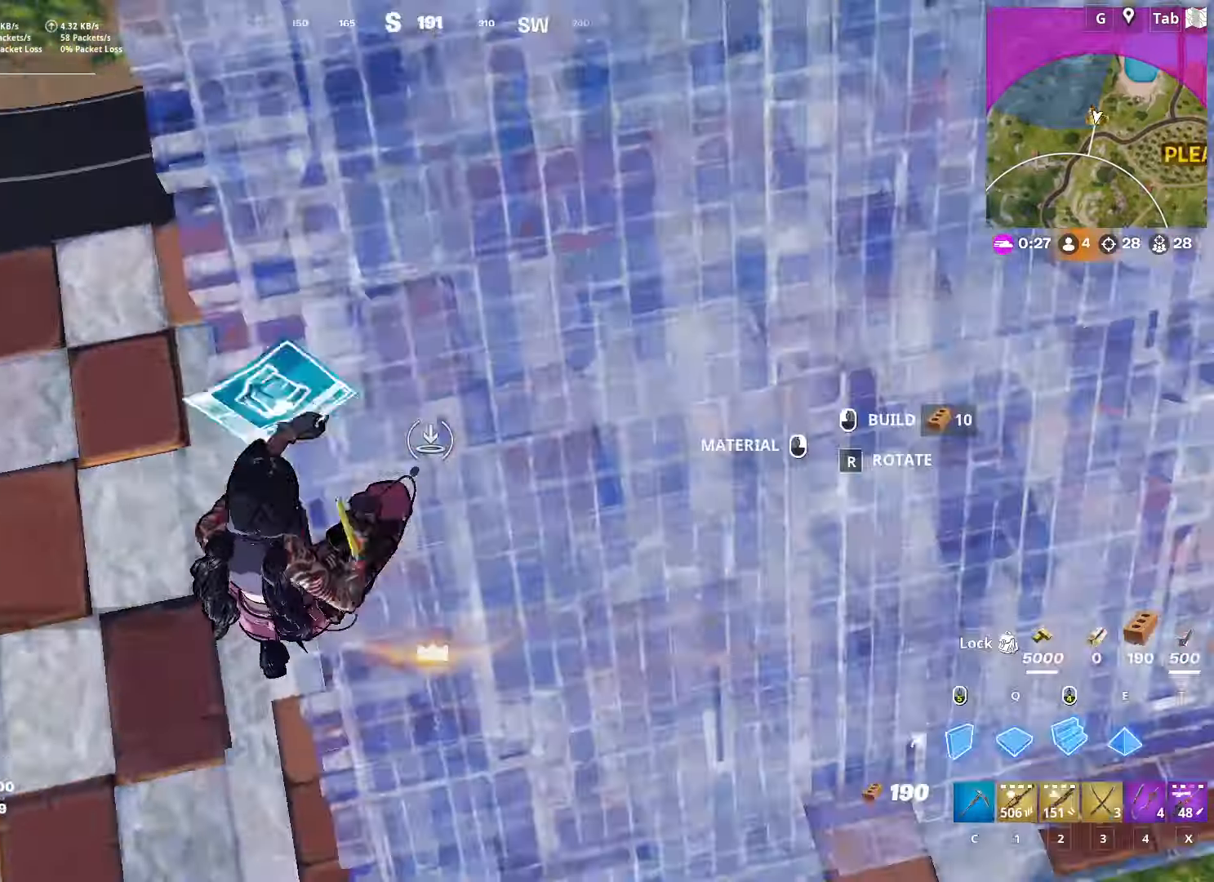
{"keys": ["q", "w"], "mouse": [], "mouse_move": "down-right", "events": [[66, "mouse_left", "down"], [166, "mouse_left", "up"], [216, "d", "up"], [350, "q", "down"], [400, "mouse_left", "down"], [483, "mouse_left", "up"]]}
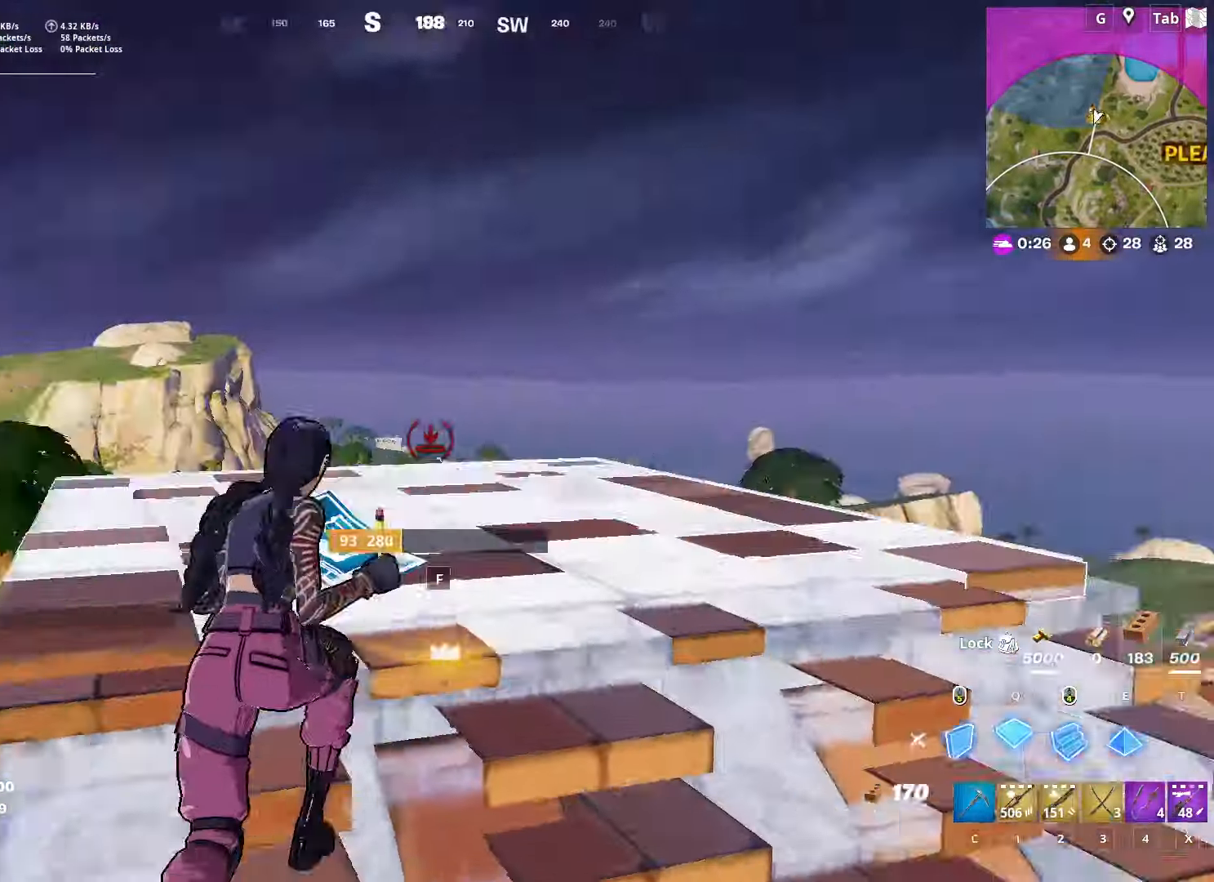
{"keys": ["w"], "mouse": [], "mouse_move": "still", "events": [[33, "c", "down"], [33, "q", "up"], [134, "c", "up"], [184, "space", "down"], [317, "x", "down"], [467, "space", "up"], [467, "x", "up"]]}
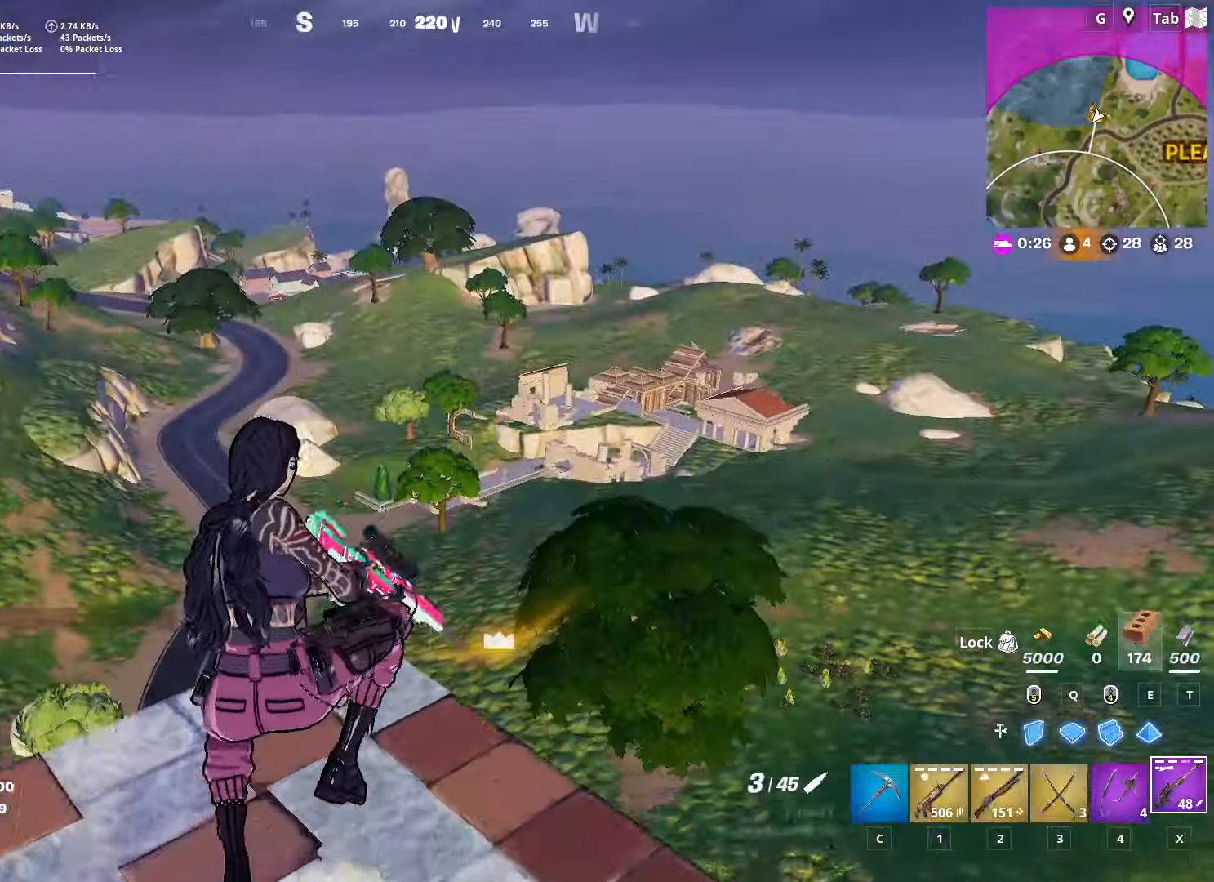
{"keys": ["a", "s"], "mouse": [], "mouse_move": "still", "events": [[100, "w", "up"], [233, "s", "down"], [433, "a", "down"]]}
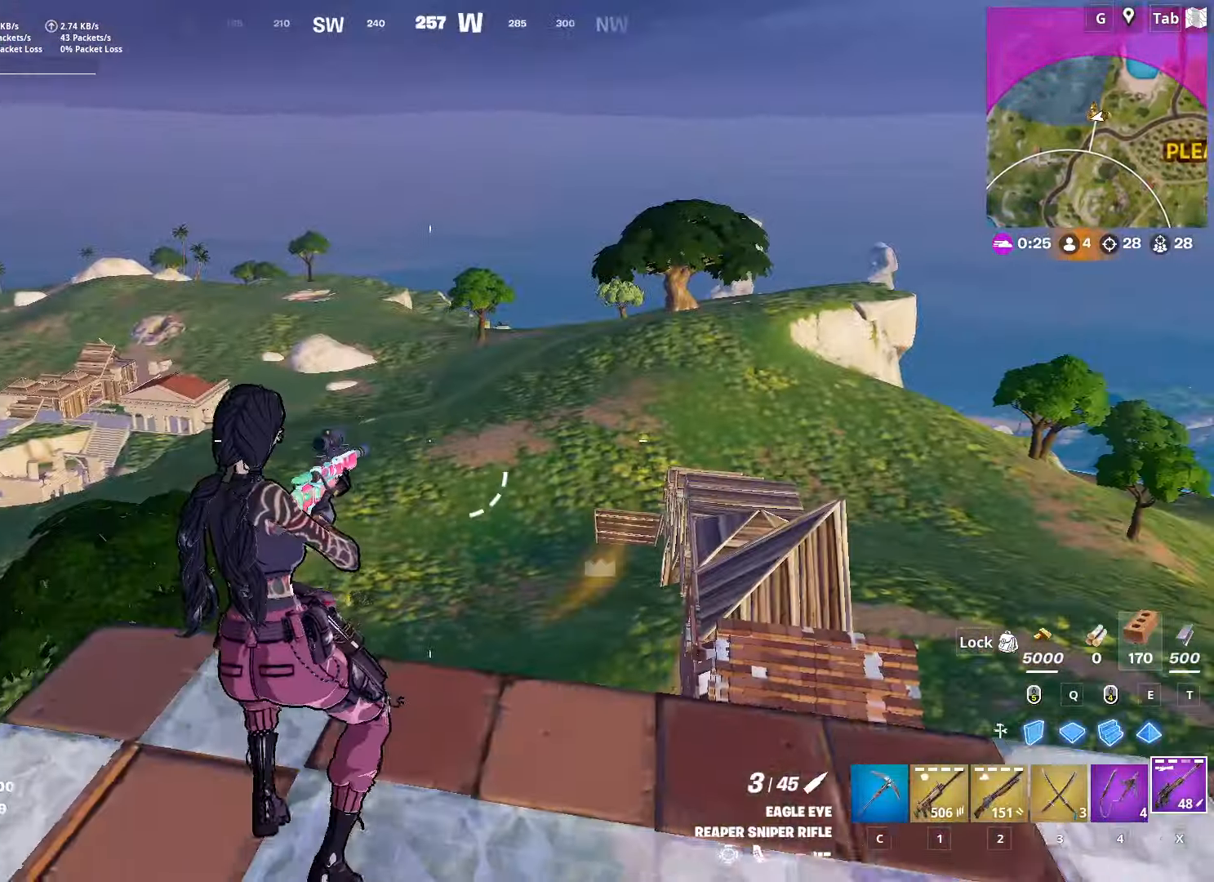
{"keys": ["d"], "mouse": ["right"], "mouse_move": "still", "events": [[167, "s", "up"], [250, "d", "down"], [300, "a", "up"], [300, "mouse_right", "down"]]}
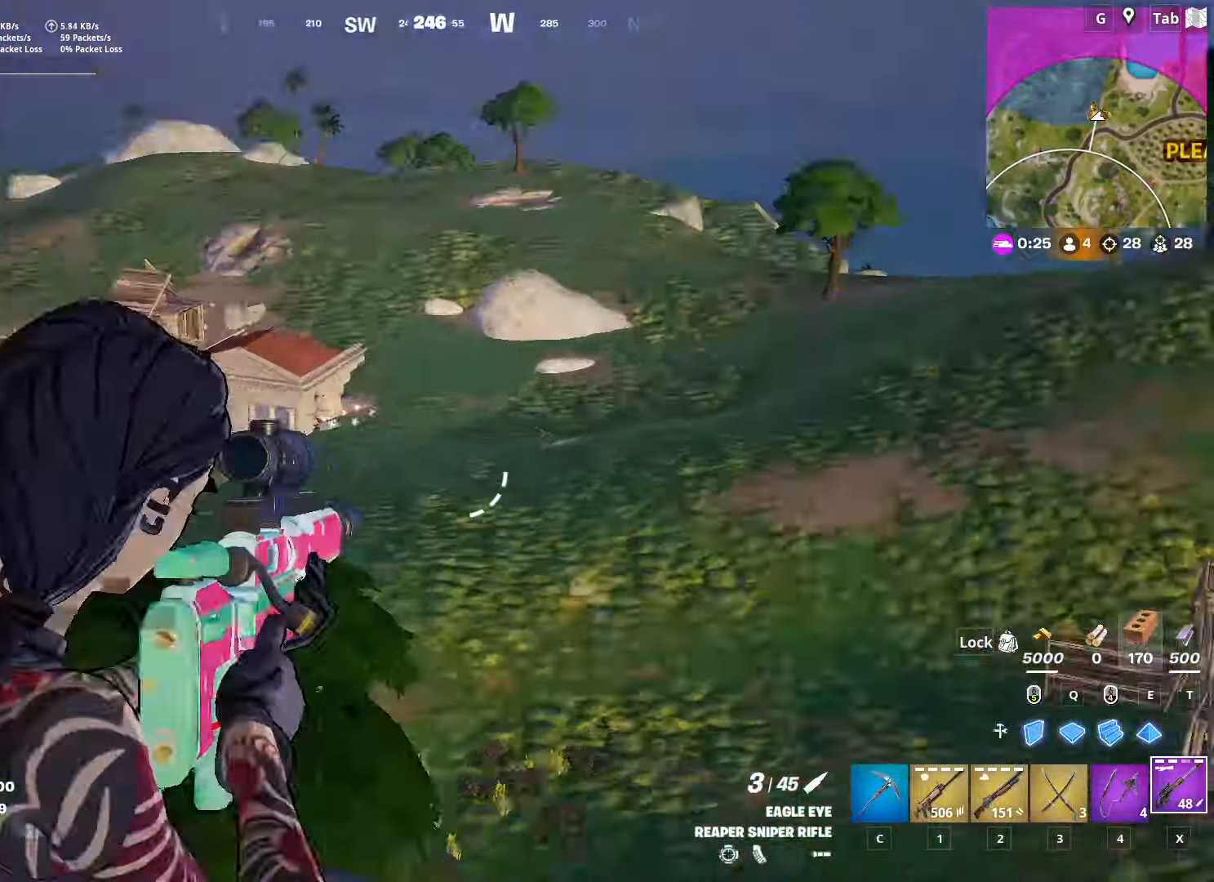
{"keys": ["d"], "mouse": ["right"], "mouse_move": "left", "events": []}